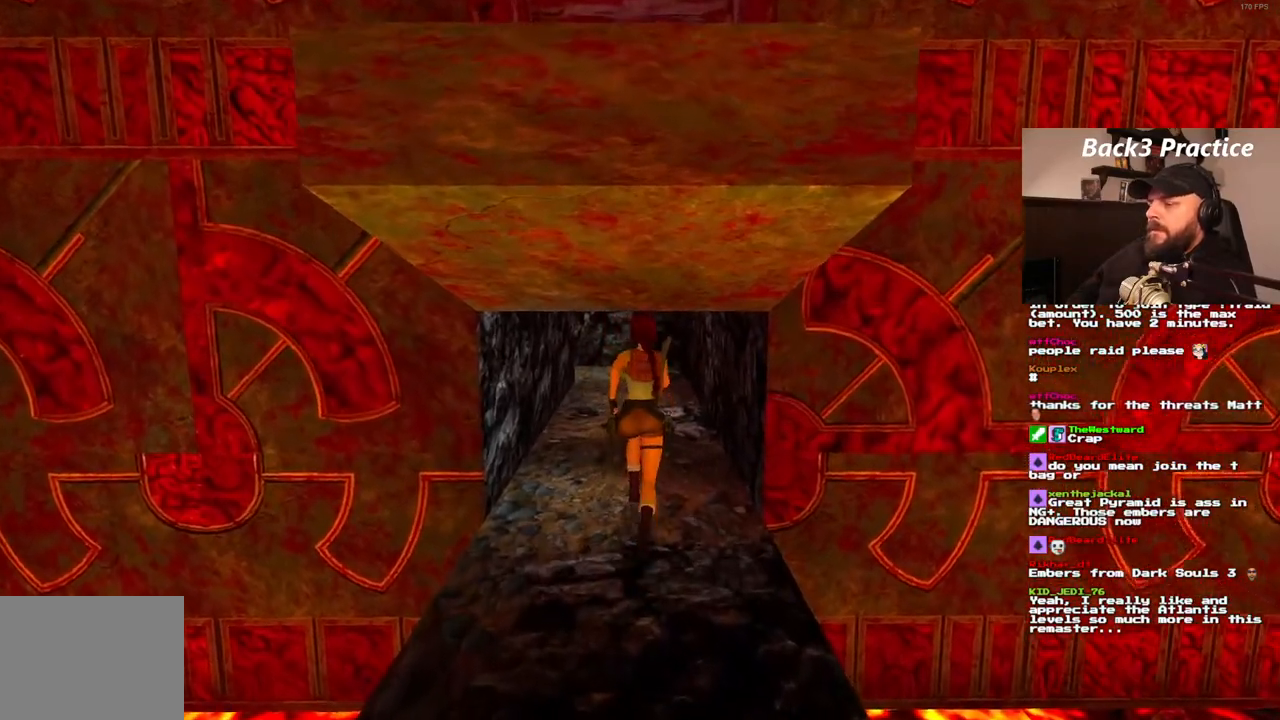
Gameplay with a controller (PlayStation layout); each line is a JSON object with the inputs held at the frame after it (dt_ms = milliseconds from this image to that frame). "events" lists button and stick changes between this image and that frame as [ms after this image, input, new state], when the widget could be followed in between. Not read: L3 R3.
{"dt_ms": 500, "buttons": ["DPAD_UP"], "left_stick": "center", "right_stick": "center", "events": [[417, "SQUARE", "up"]]}
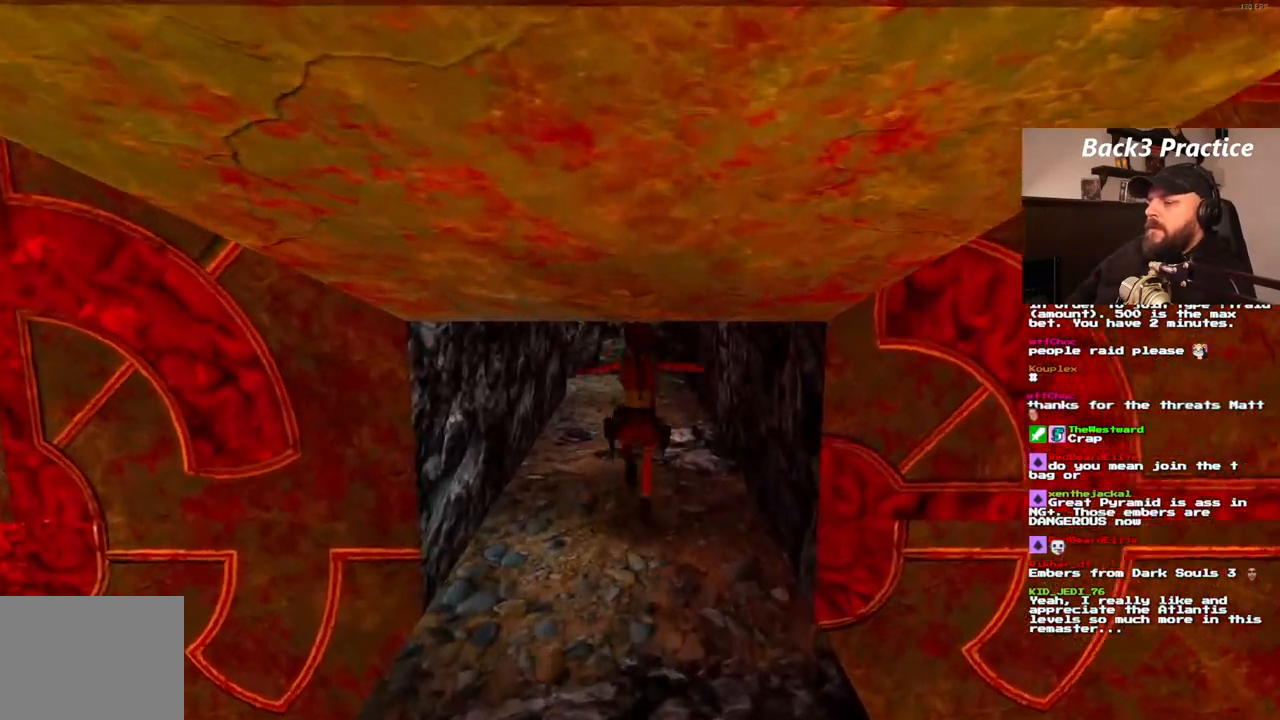
{"dt_ms": 500, "buttons": ["SQUARE", "DPAD_UP"], "left_stick": "center", "right_stick": "center", "events": [[67, "SQUARE", "down"]]}
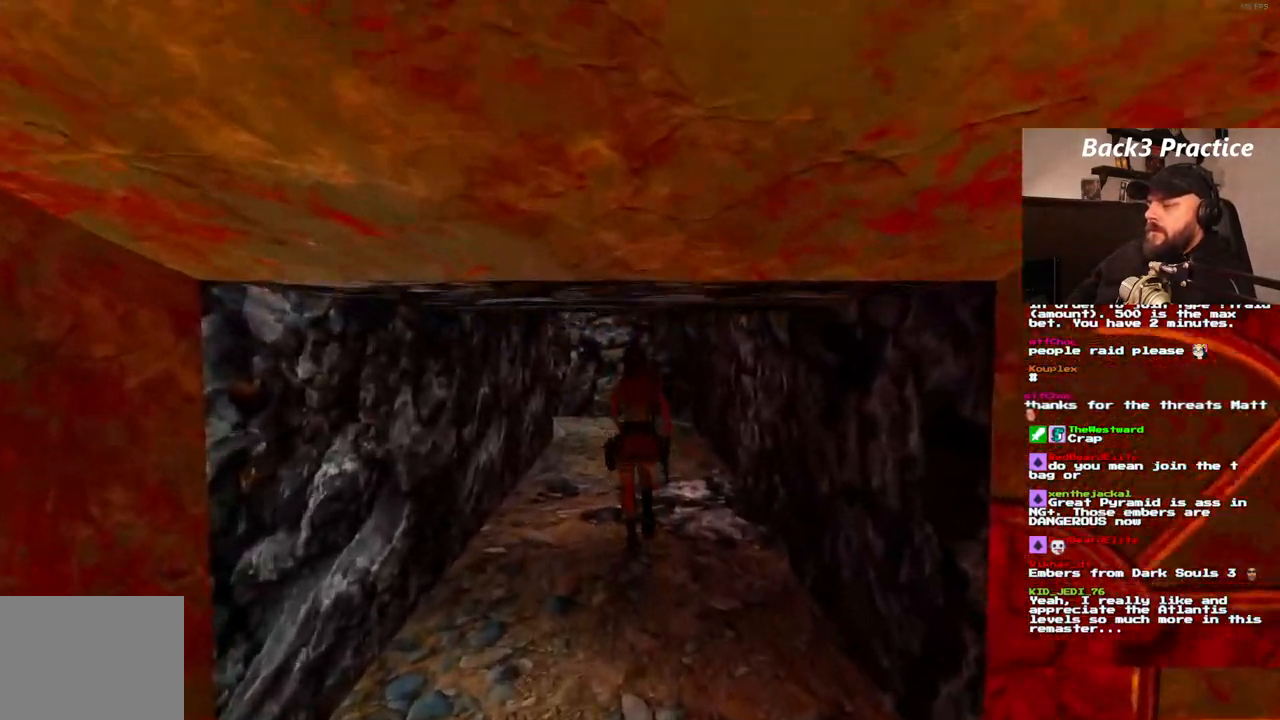
{"dt_ms": 500, "buttons": ["DPAD_UP"], "left_stick": "center", "right_stick": "center"}
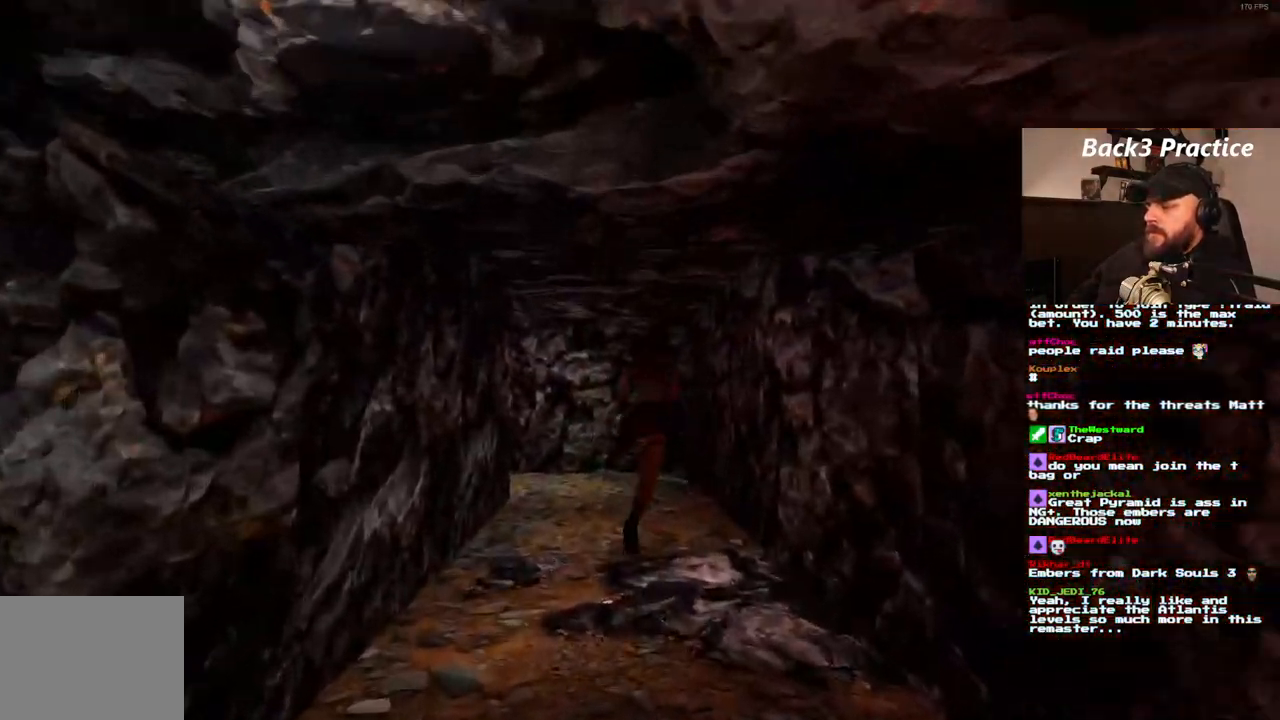
{"dt_ms": 500, "buttons": ["DPAD_UP"], "left_stick": "center", "right_stick": "center", "events": []}
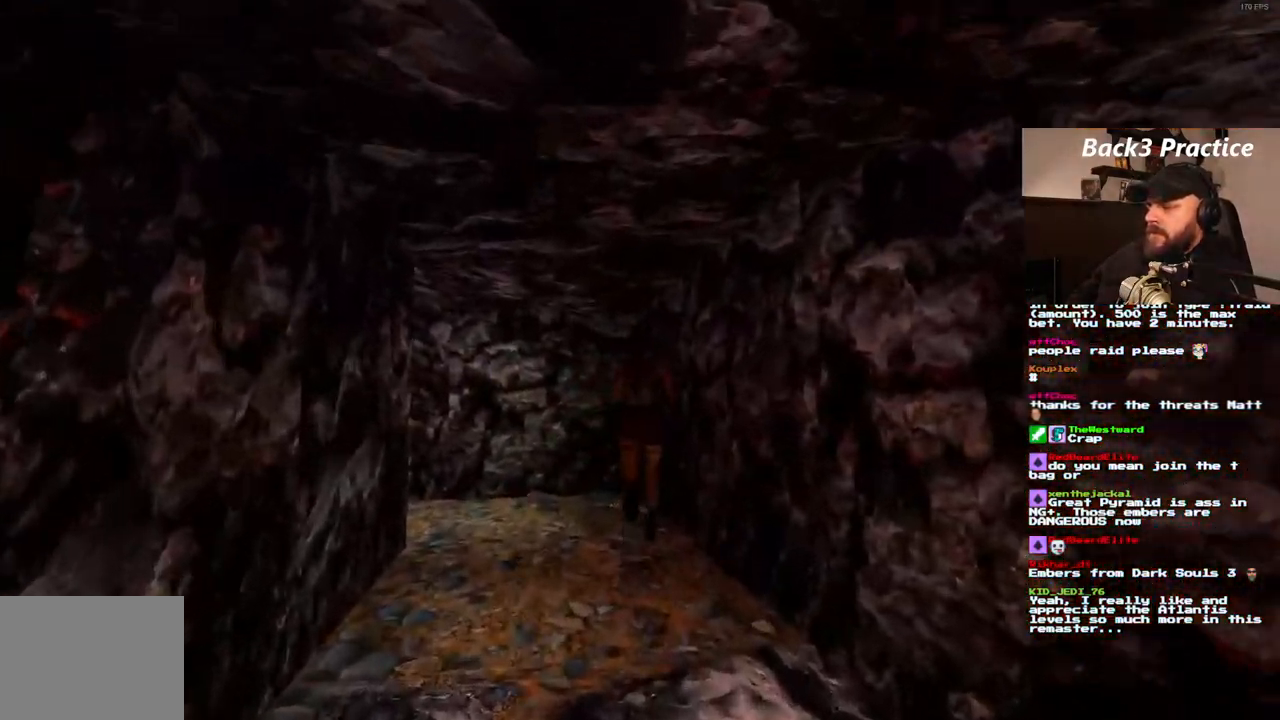
{"dt_ms": 500, "buttons": [], "left_stick": "center", "right_stick": "center", "events": [[100, "DPAD_UP", "up"], [283, "DPAD_LEFT", "down"], [433, "DPAD_LEFT", "up"]]}
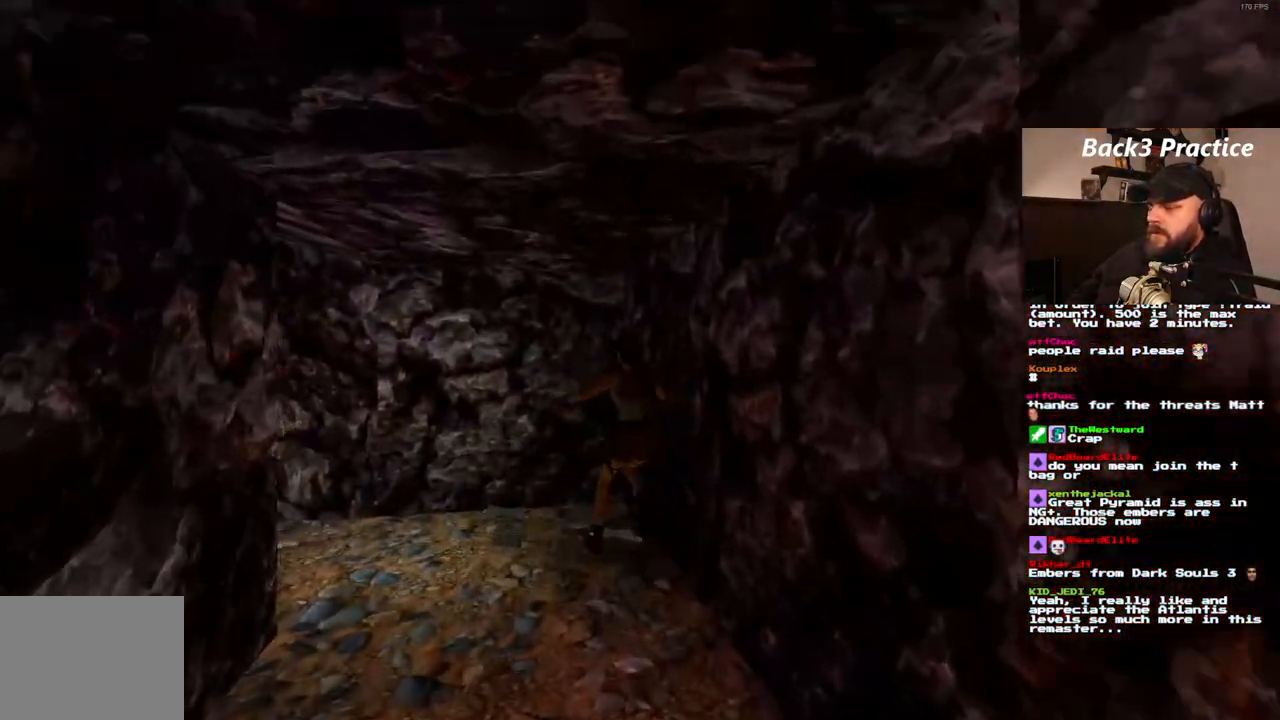
{"dt_ms": 500, "buttons": ["DPAD_RIGHT"], "left_stick": "center", "right_stick": "center", "events": [[133, "DPAD_RIGHT", "down"]]}
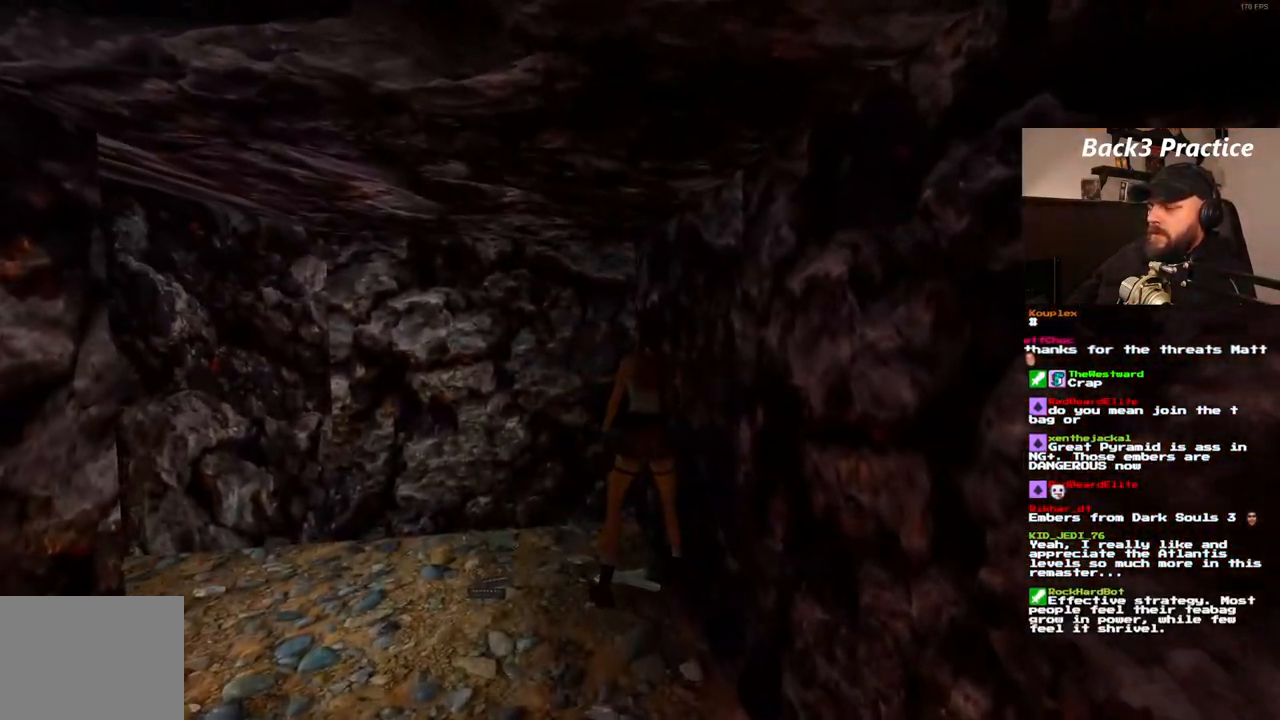
{"dt_ms": 500, "buttons": ["DPAD_RIGHT"], "left_stick": "center", "right_stick": "center", "events": []}
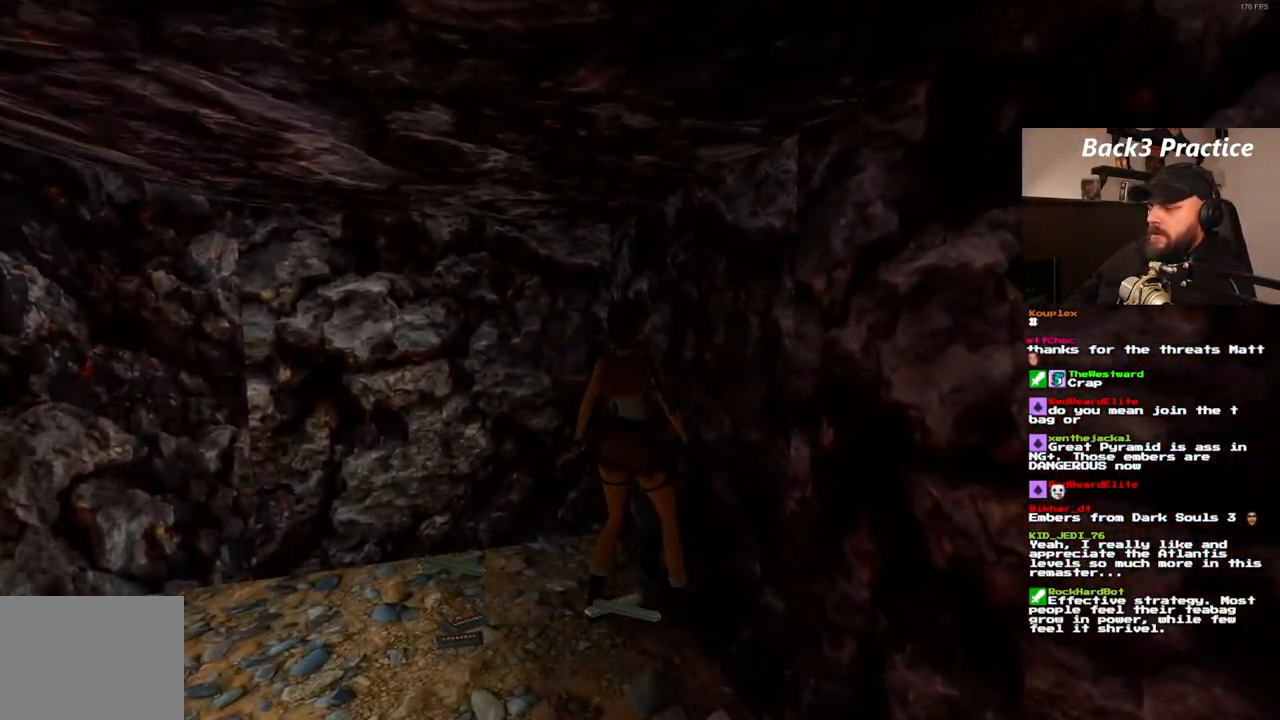
{"dt_ms": 500, "buttons": [], "left_stick": "center", "right_stick": "center", "events": [[250, "CROSS", "down"], [267, "DPAD_RIGHT", "up"], [417, "CROSS", "up"]]}
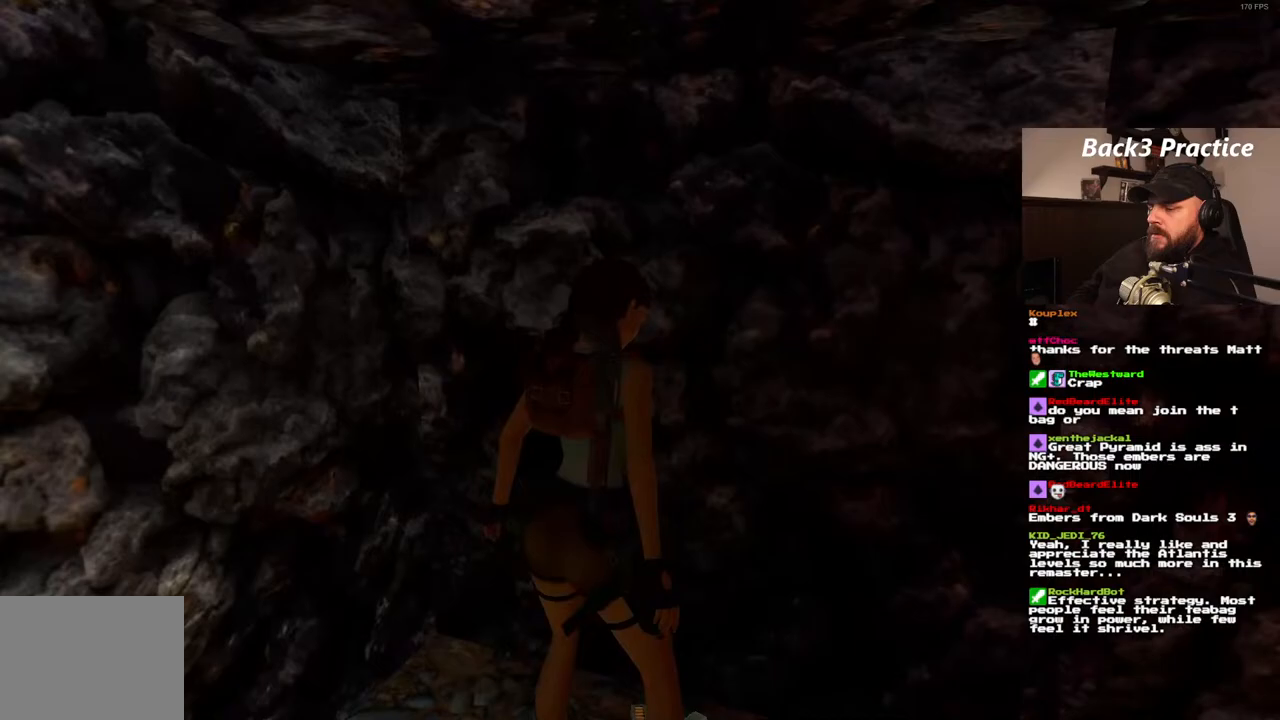
{"dt_ms": 500, "buttons": [], "left_stick": "center", "right_stick": "center", "events": []}
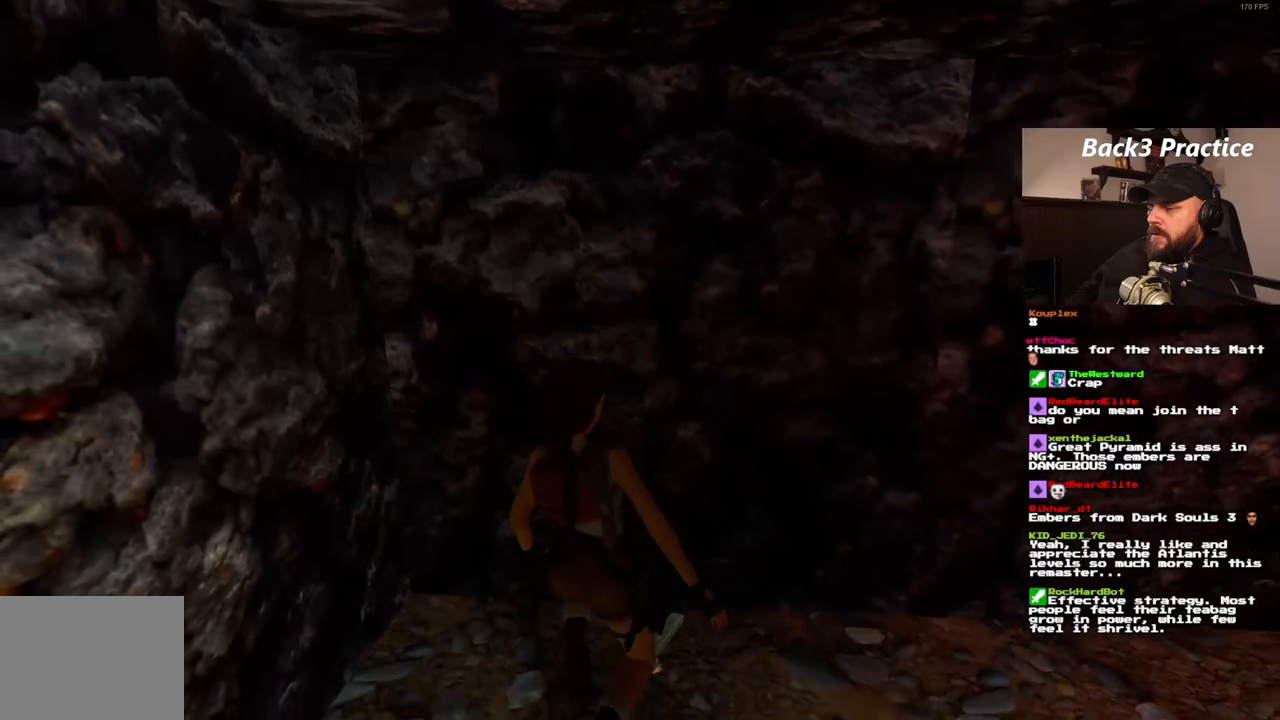
{"dt_ms": 500, "buttons": [], "left_stick": "center", "right_stick": "center", "events": []}
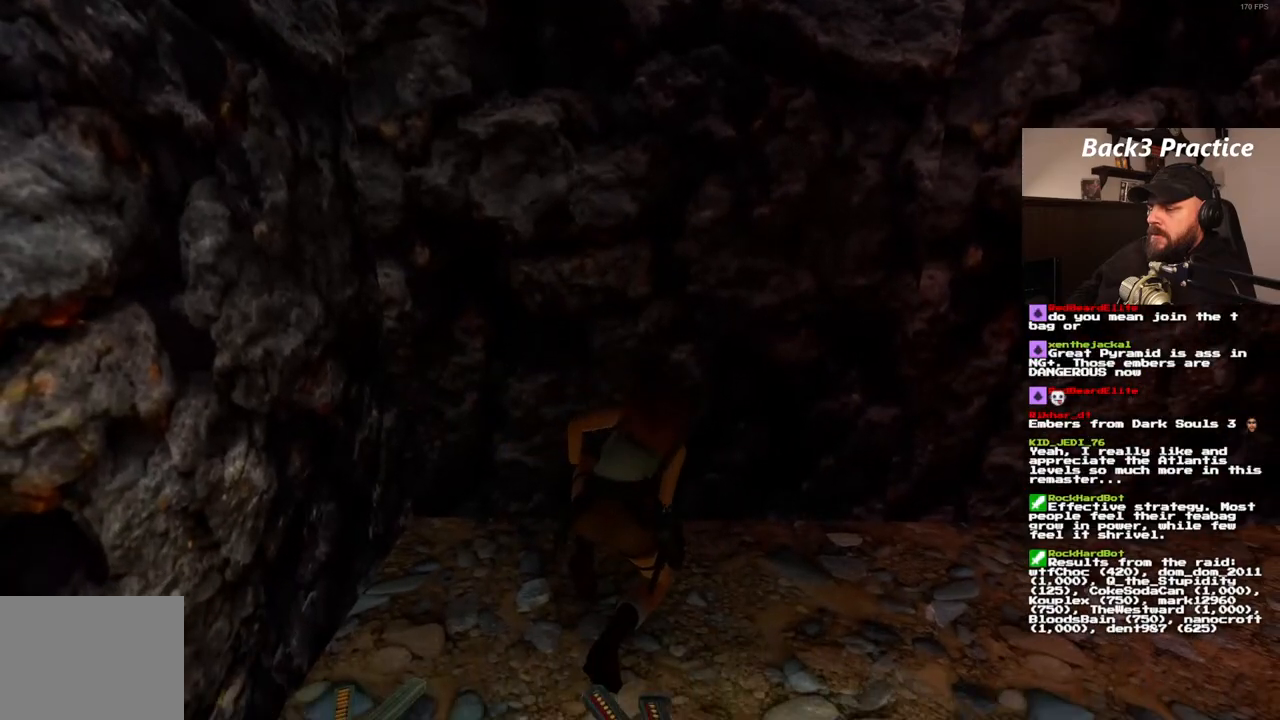
{"dt_ms": 500, "buttons": [], "left_stick": "center", "right_stick": "center", "events": []}
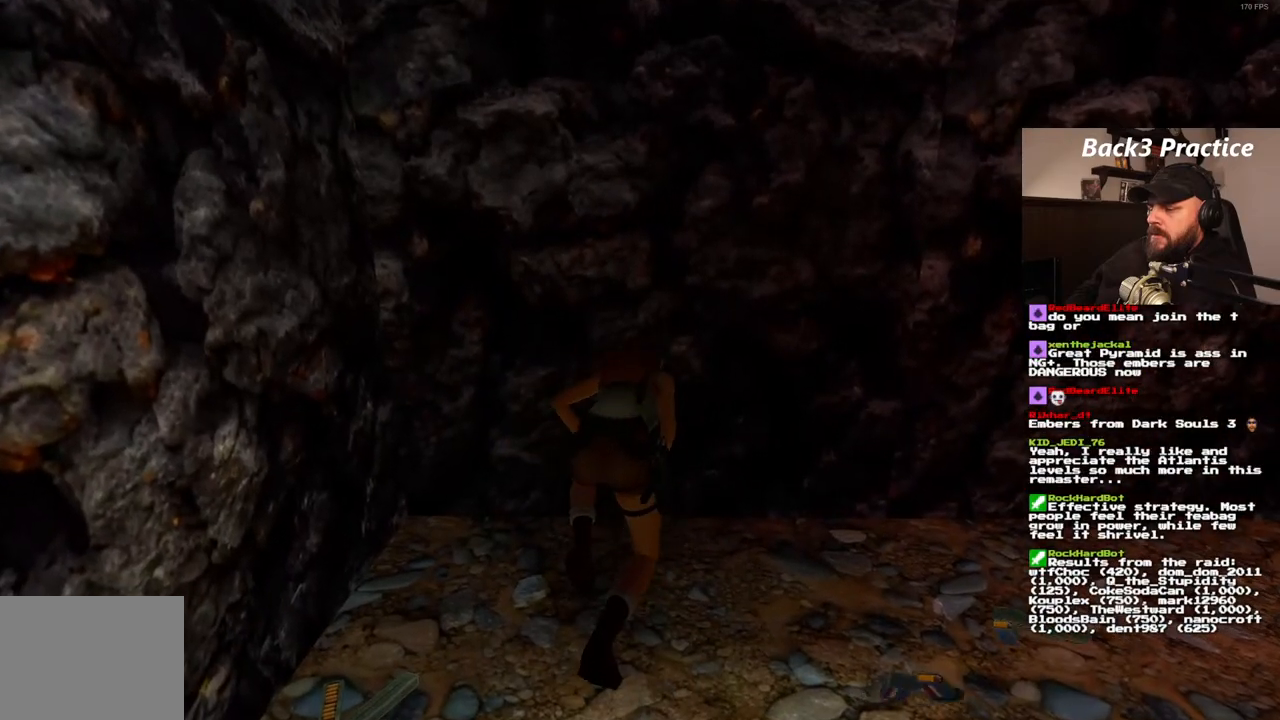
{"dt_ms": 1000, "buttons": ["DPAD_LEFT"], "left_stick": "center", "right_stick": "center", "events": [[700, "DPAD_LEFT", "down"]]}
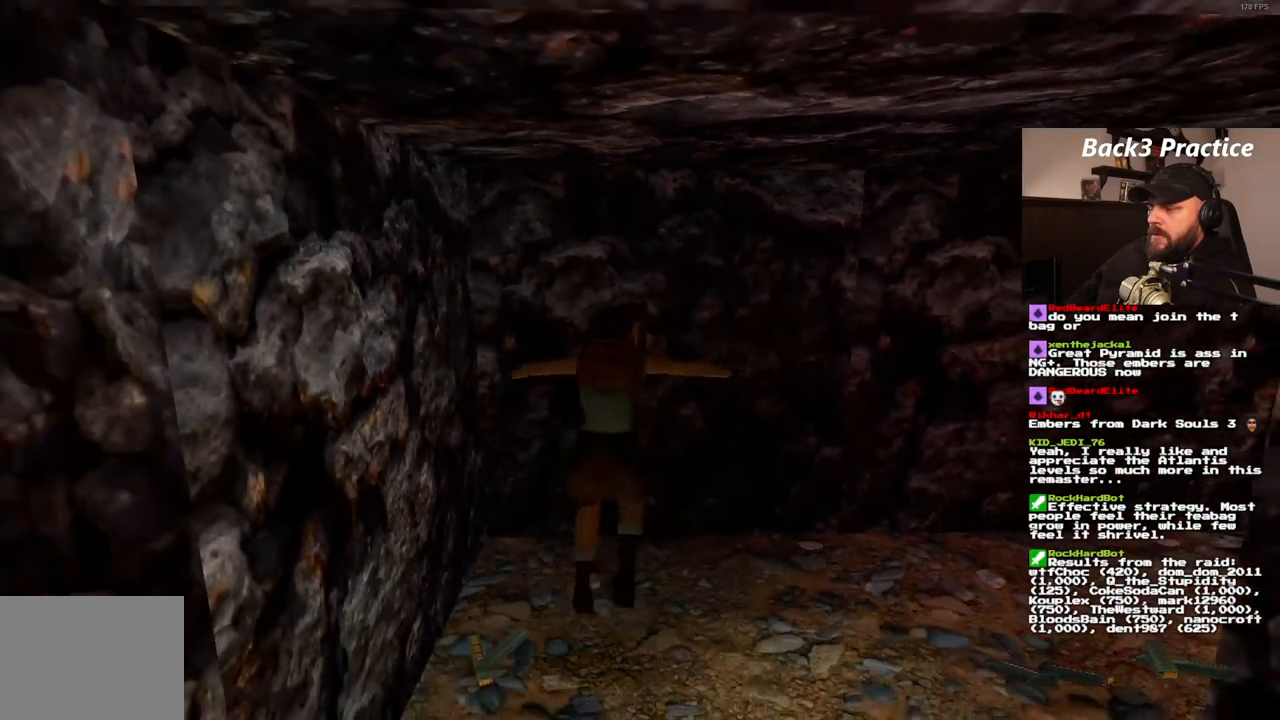
{"dt_ms": 500, "buttons": ["DPAD_UP"], "left_stick": "center", "right_stick": "center", "events": [[400, "DPAD_LEFT", "up"], [467, "DPAD_UP", "down"]]}
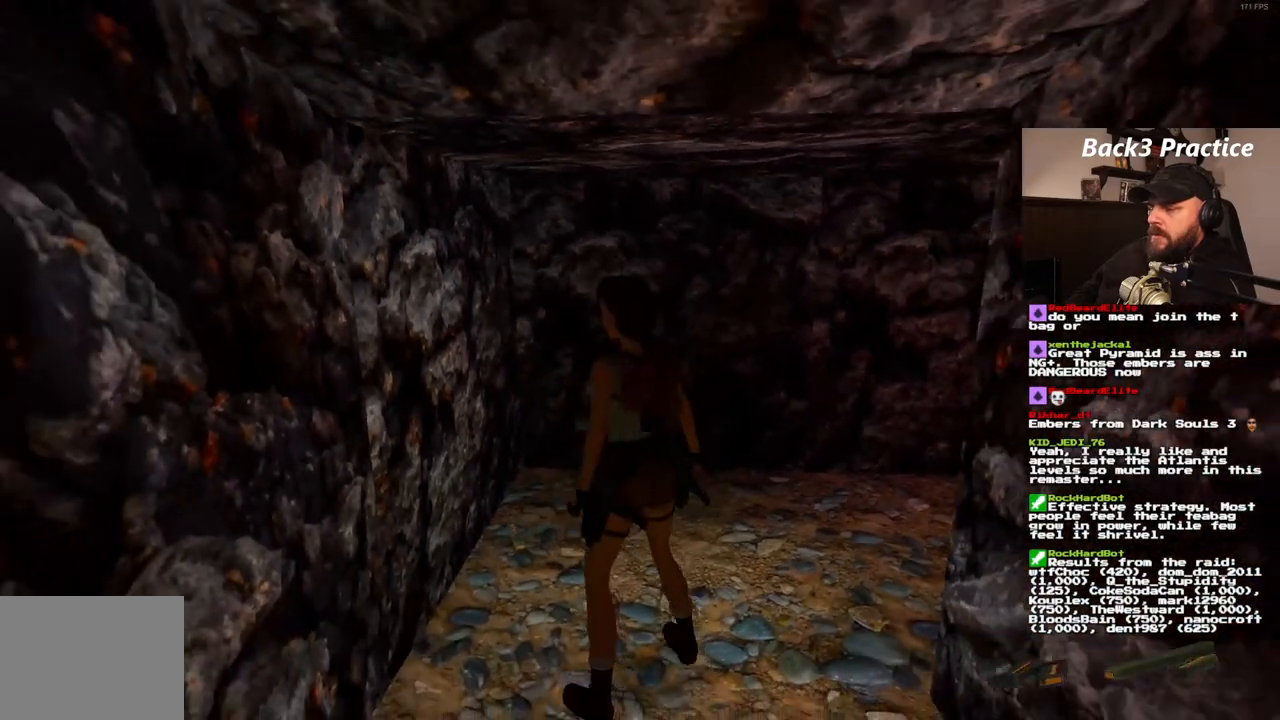
{"dt_ms": 500, "buttons": ["DPAD_LEFT"], "left_stick": "center", "right_stick": "center", "events": [[67, "DPAD_UP", "up"], [167, "DPAD_LEFT", "down"]]}